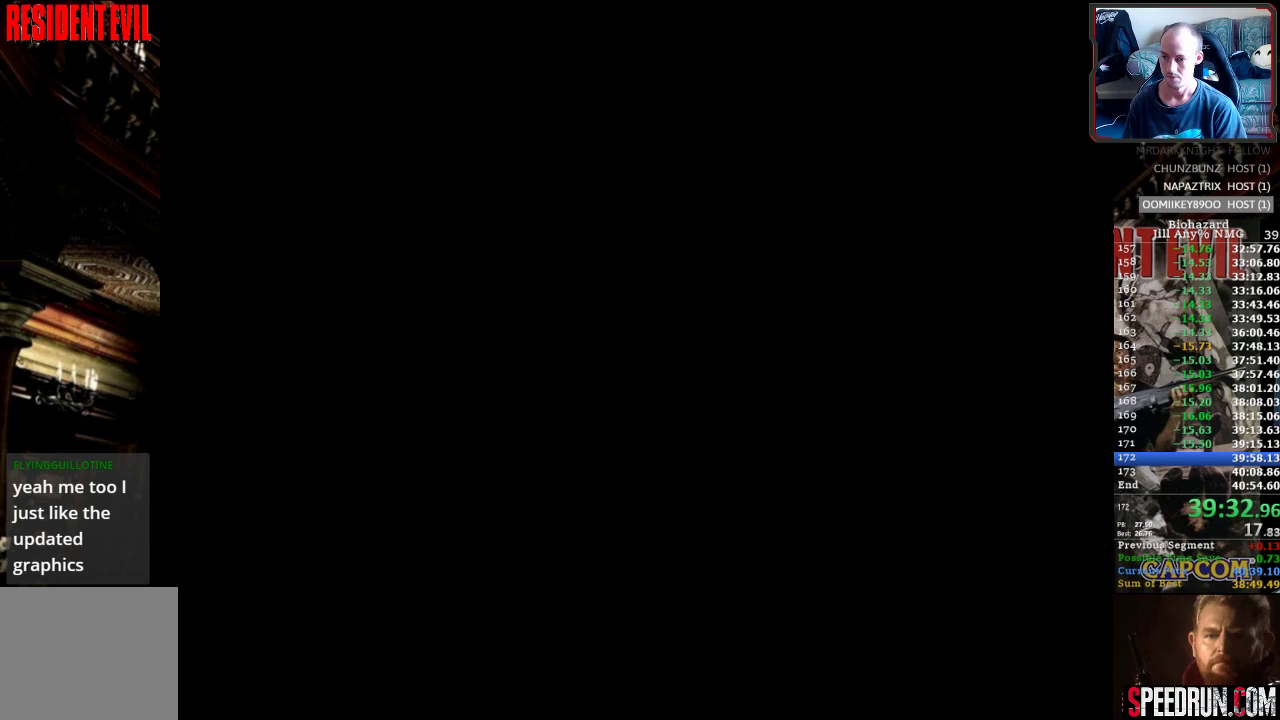
Gameplay with a controller (PlayStation layout); each line is a JSON object with the inputs held at the frame after it. "events" lists button and stick changes between this image and that frame as [ms after this image, input, new state], when the widget could be followed in between. Not read: L3 R3 left_stick right_stick.
{"buttons": ["CROSS"], "events": []}
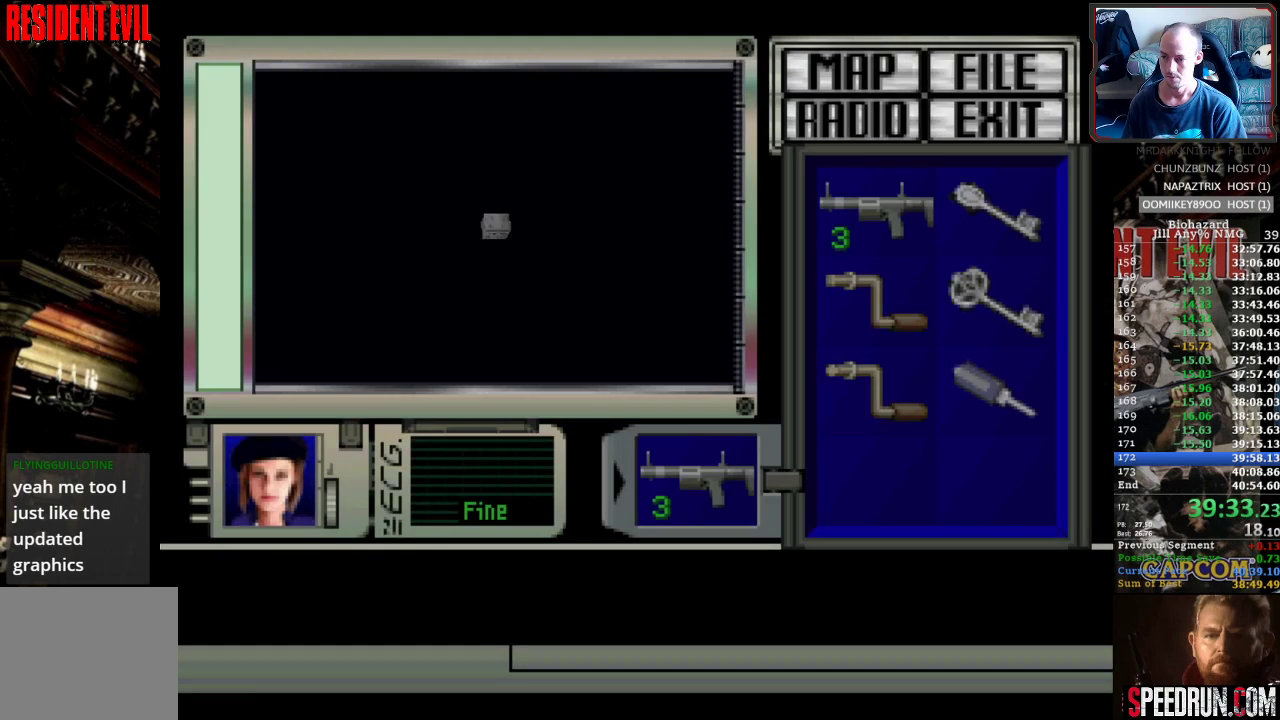
{"buttons": ["CROSS"], "events": []}
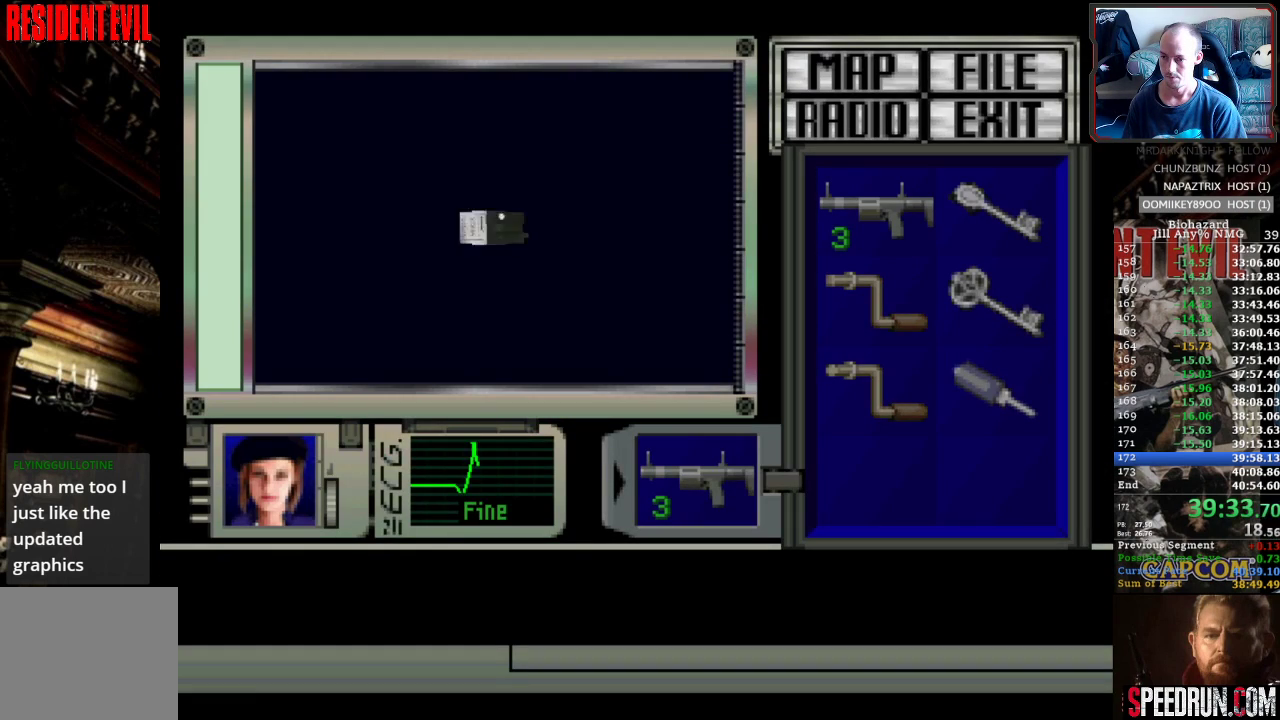
{"buttons": ["CROSS"], "events": []}
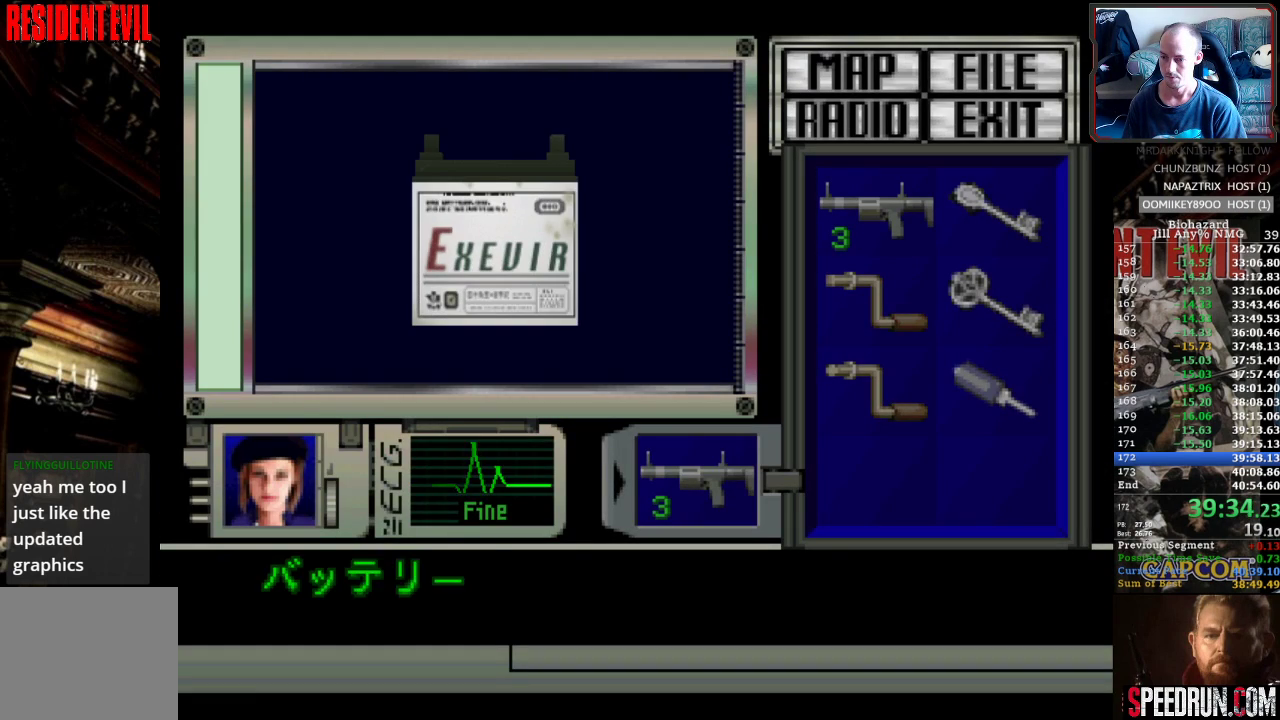
{"buttons": ["CROSS"], "events": [[317, "CROSS", "up"], [383, "CROSS", "down"], [450, "CROSS", "up"], [500, "CROSS", "down"]]}
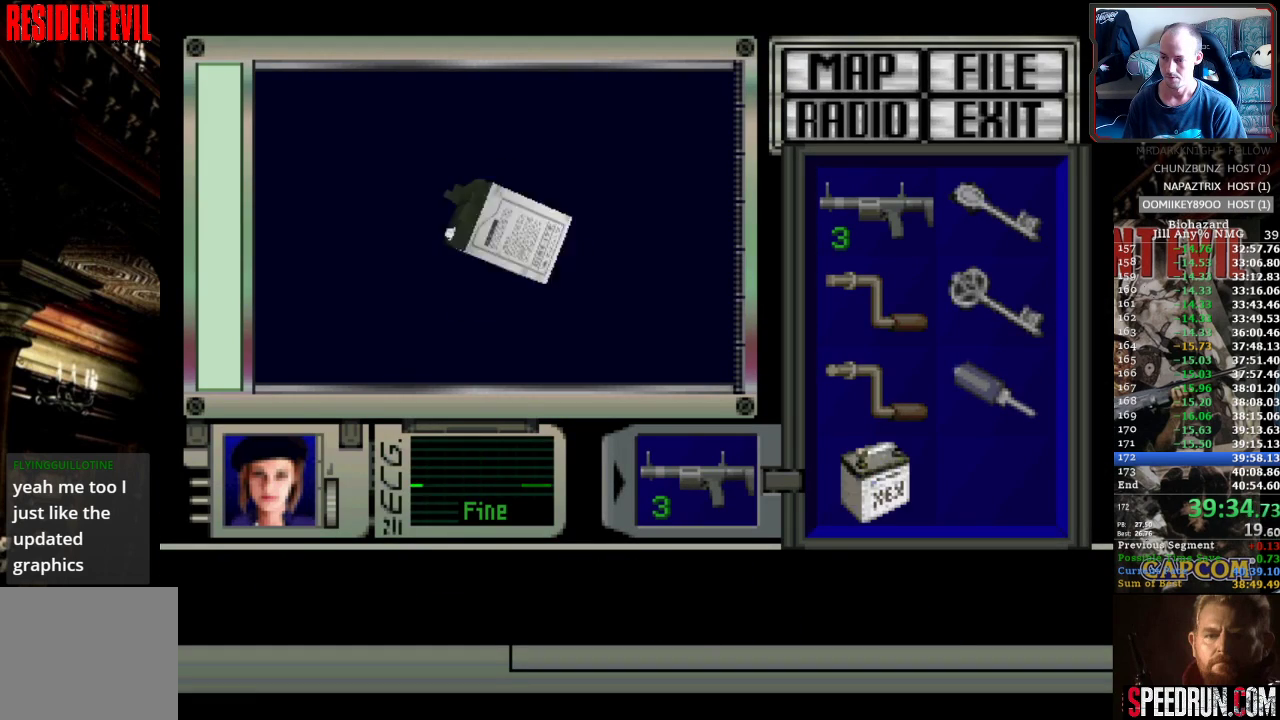
{"buttons": ["SQUARE", "DPAD_UP", "DPAD_LEFT"], "events": [[17, "DPAD_LEFT", "down"], [33, "DPAD_UP", "down"], [50, "SQUARE", "down"], [100, "CROSS", "up"]]}
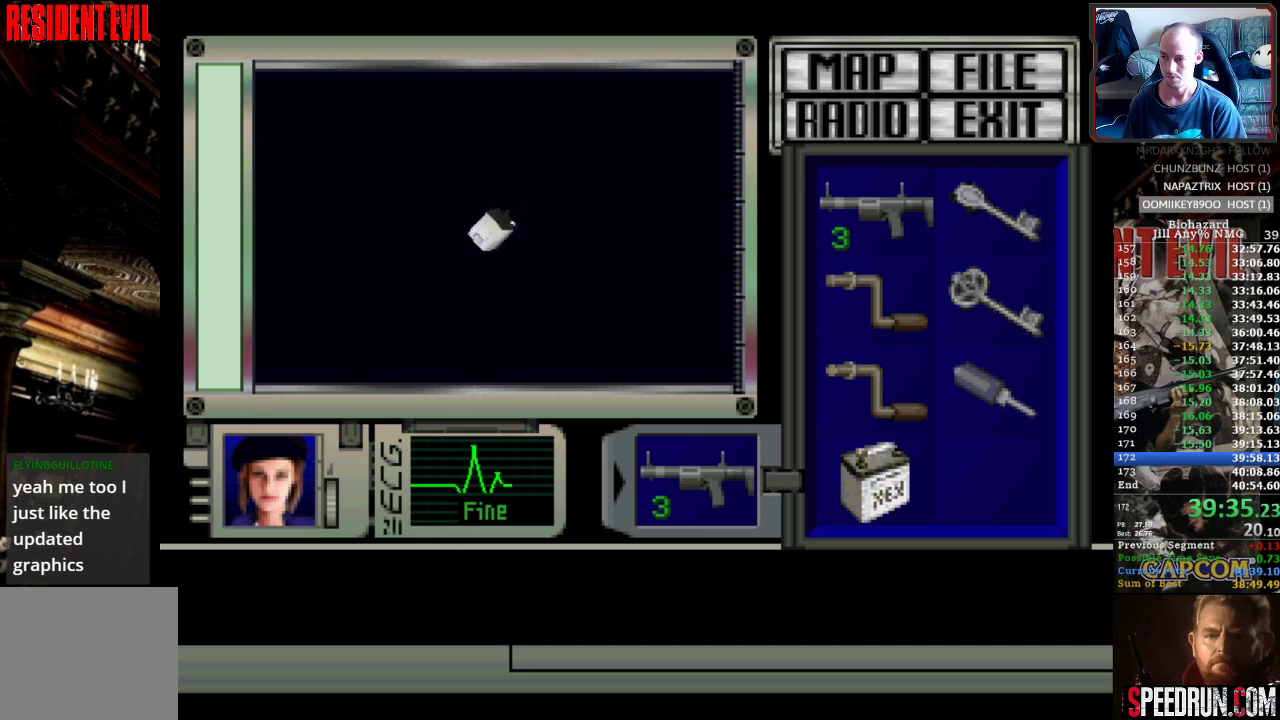
{"buttons": ["SQUARE", "DPAD_UP", "DPAD_LEFT"], "events": []}
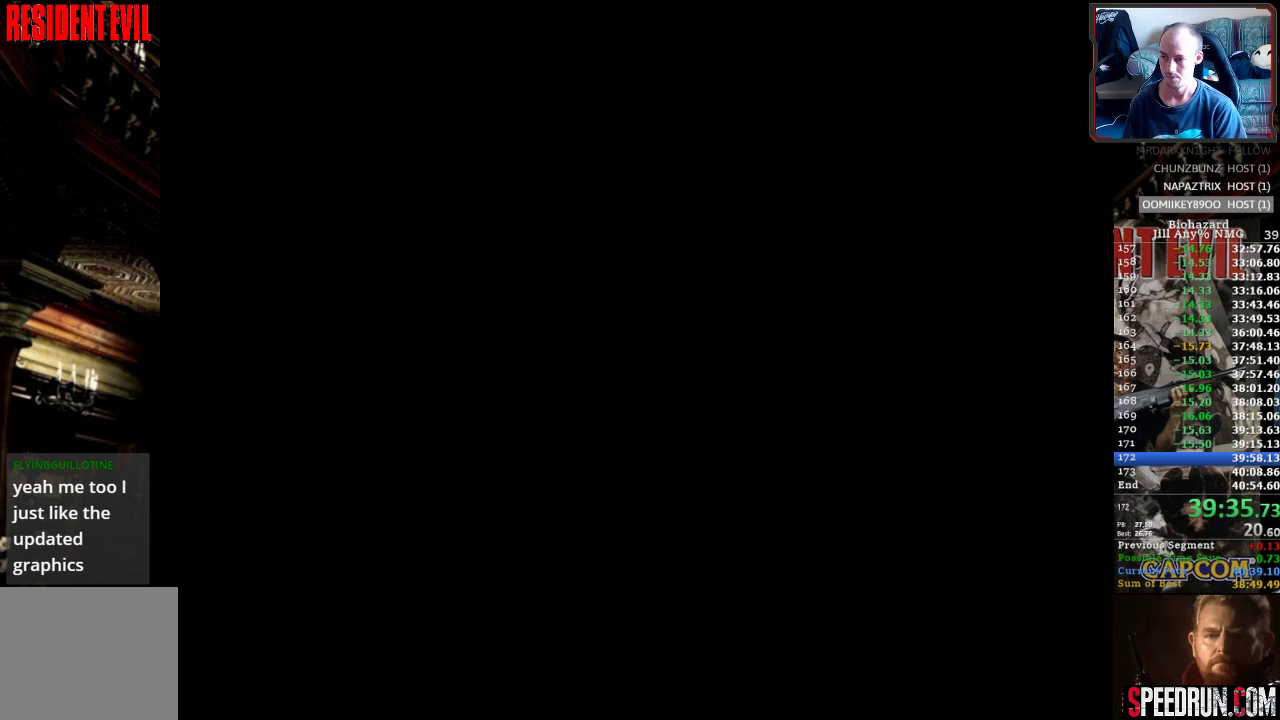
{"buttons": ["SQUARE", "DPAD_UP", "DPAD_LEFT"], "events": []}
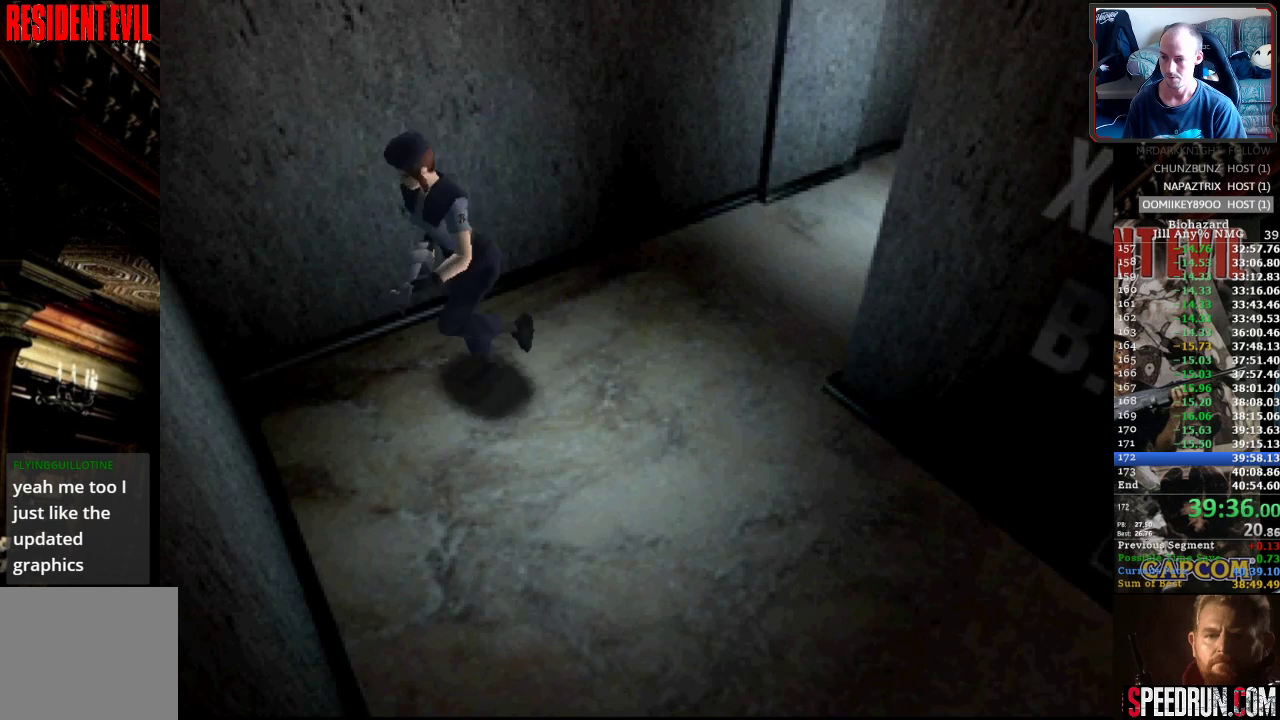
{"buttons": ["SQUARE", "DPAD_UP"], "events": [[467, "DPAD_LEFT", "up"]]}
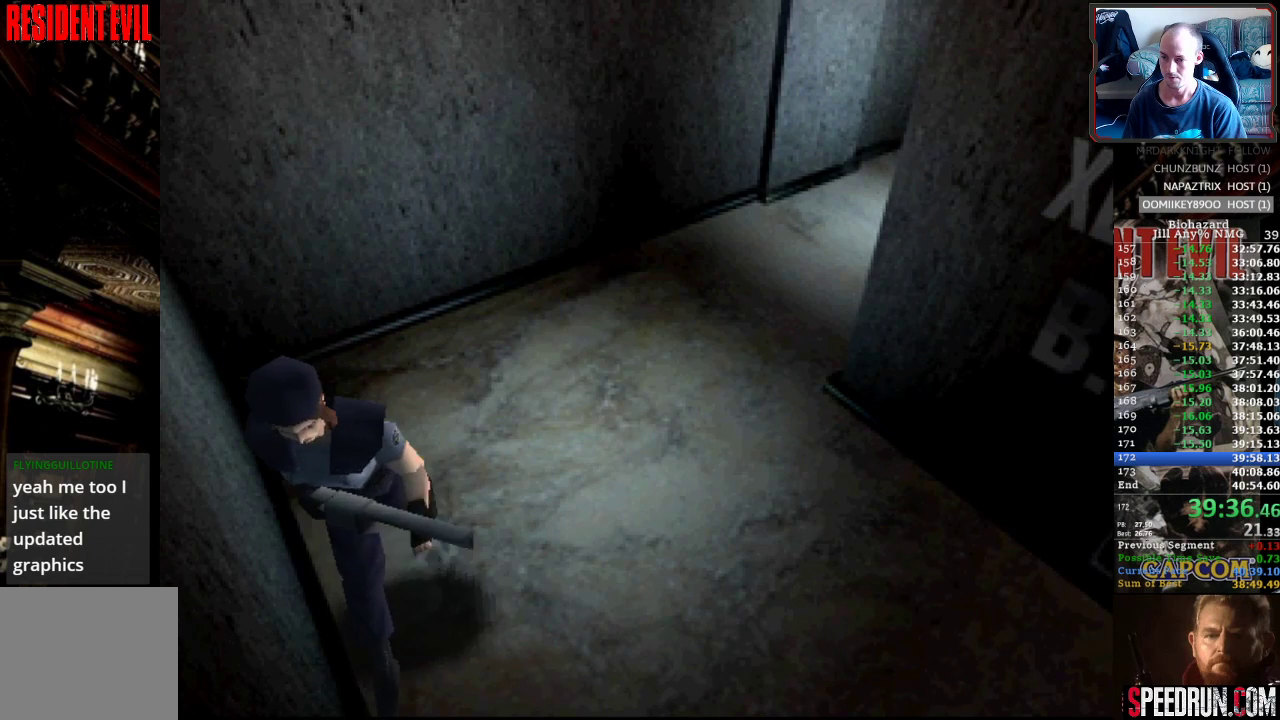
{"buttons": ["TRIANGLE", "DPAD_RIGHT"], "events": [[167, "DPAD_RIGHT", "down"], [433, "TRIANGLE", "down"], [467, "SQUARE", "up"], [500, "DPAD_UP", "up"]]}
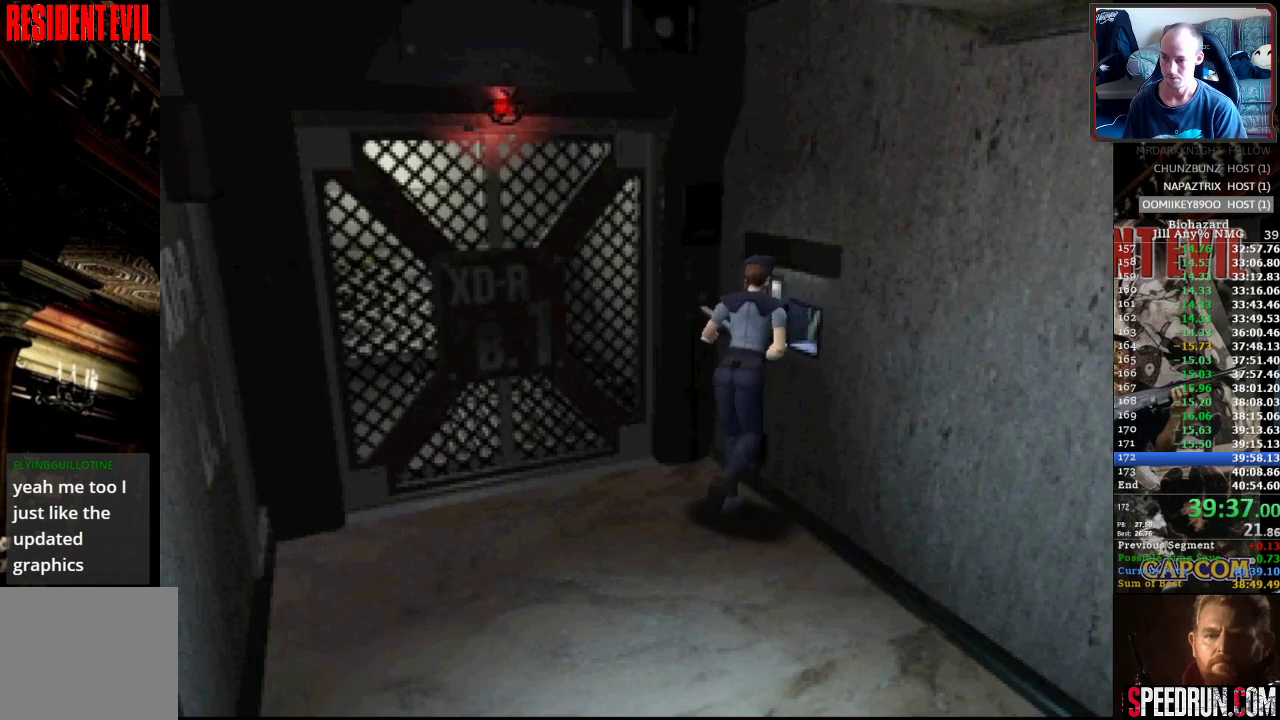
{"buttons": ["DPAD_DOWN"], "events": [[50, "DPAD_RIGHT", "up"], [50, "TRIANGLE", "up"], [233, "DPAD_DOWN", "down"], [300, "DPAD_DOWN", "up"], [367, "DPAD_DOWN", "down"], [433, "DPAD_DOWN", "up"], [500, "DPAD_DOWN", "down"]]}
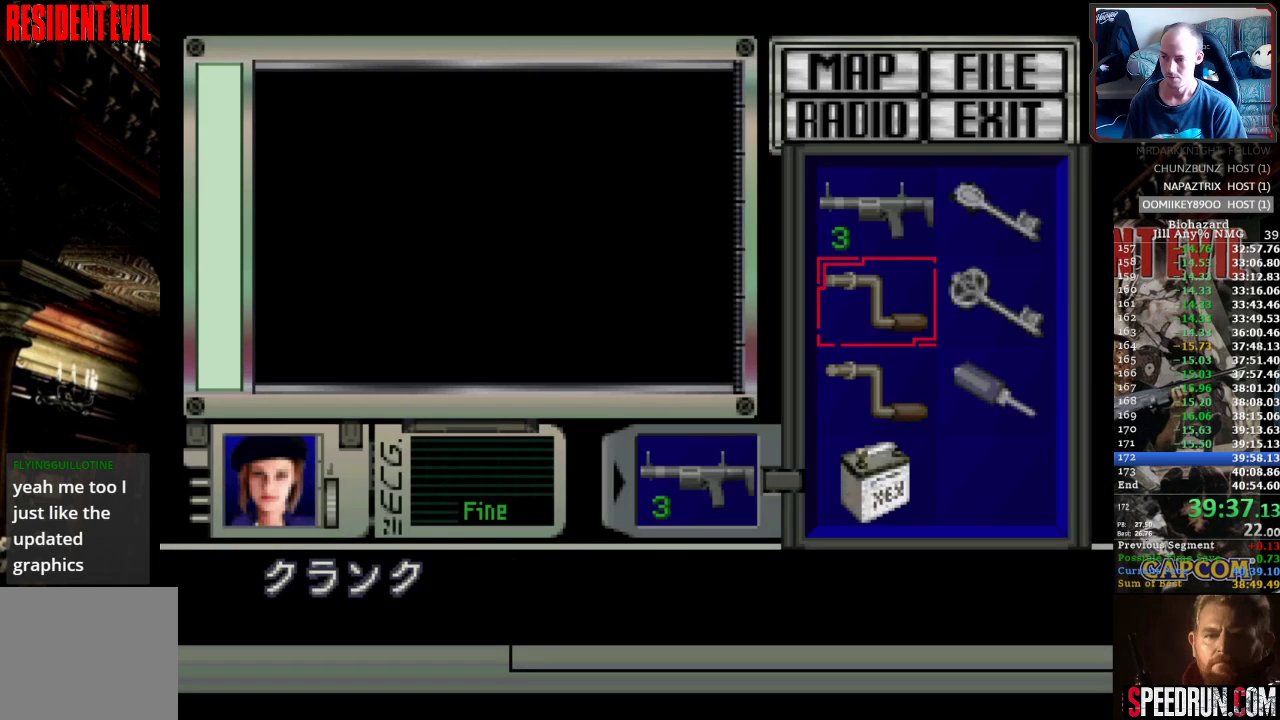
{"buttons": ["CROSS"], "events": [[67, "DPAD_DOWN", "up"], [117, "DPAD_DOWN", "down"], [183, "DPAD_DOWN", "up"], [233, "DPAD_DOWN", "down"], [333, "DPAD_DOWN", "up"], [367, "CROSS", "down"], [450, "CROSS", "up"], [500, "CROSS", "down"]]}
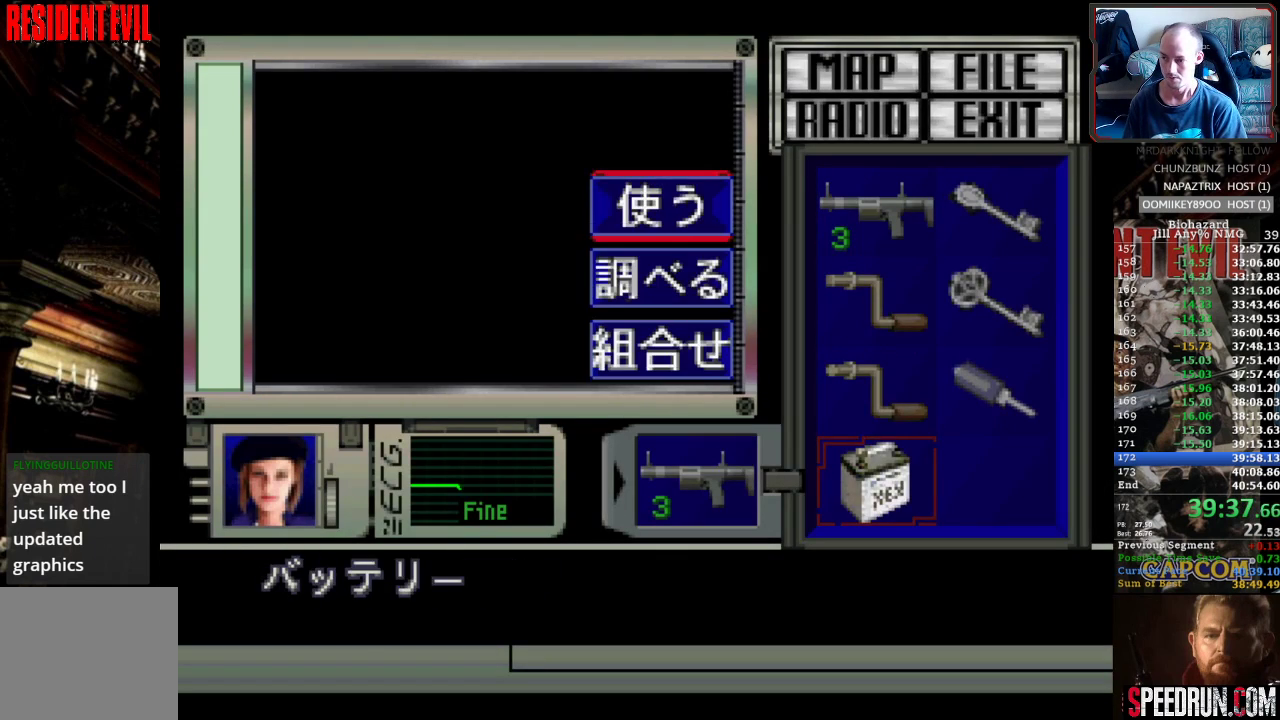
{"buttons": ["SQUARE", "DPAD_LEFT"], "events": [[83, "CROSS", "up"], [133, "CROSS", "down"], [250, "CROSS", "up"], [417, "DPAD_LEFT", "down"], [417, "SQUARE", "down"]]}
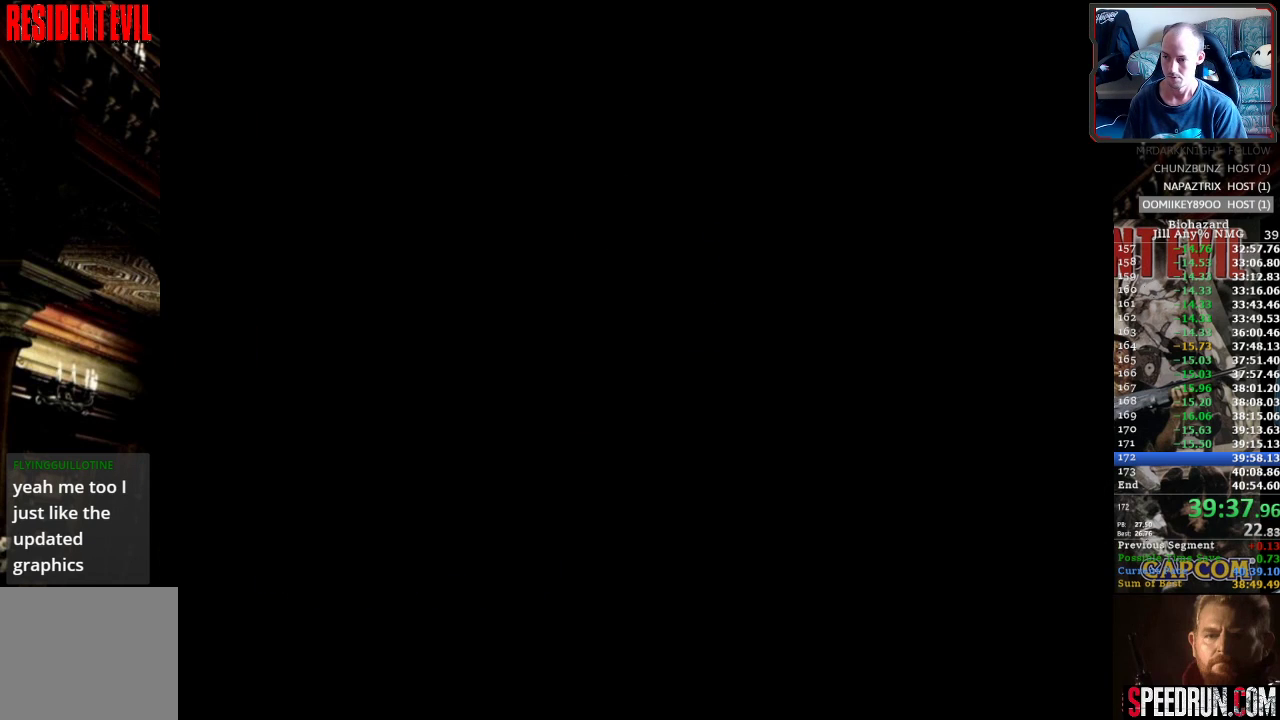
{"buttons": ["SQUARE", "DPAD_LEFT"], "events": []}
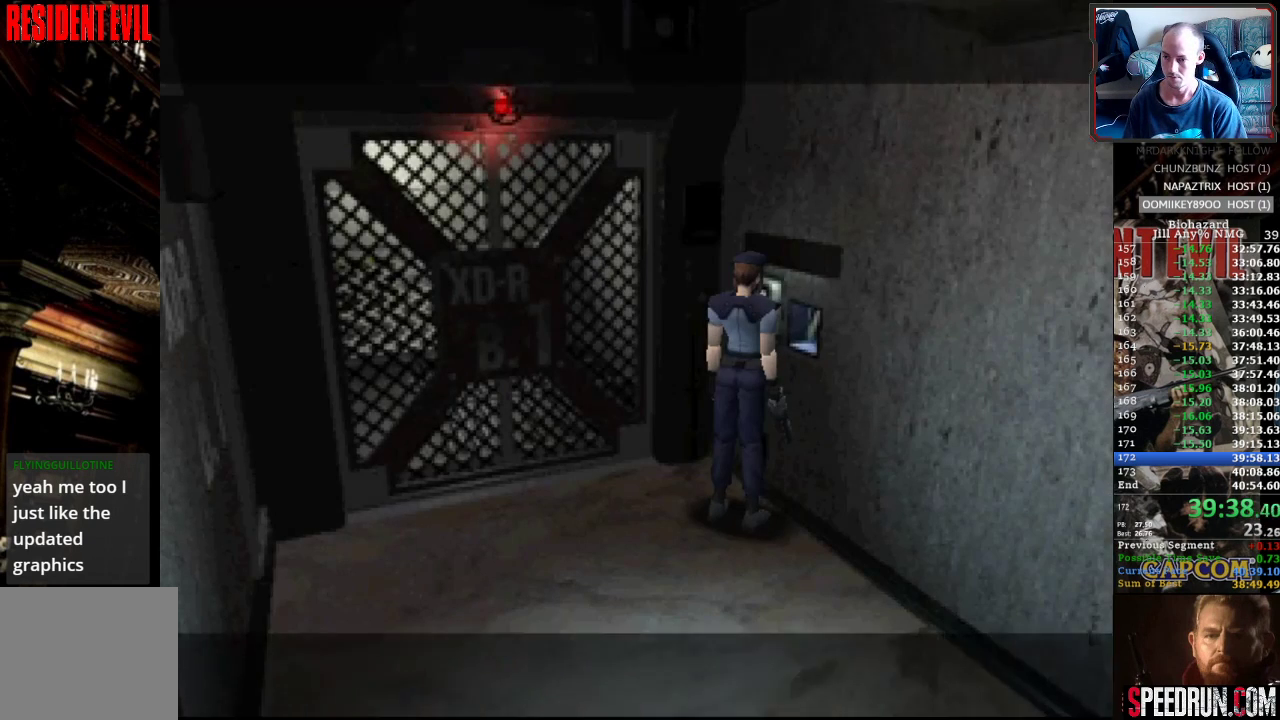
{"buttons": ["SQUARE", "DPAD_LEFT"], "events": []}
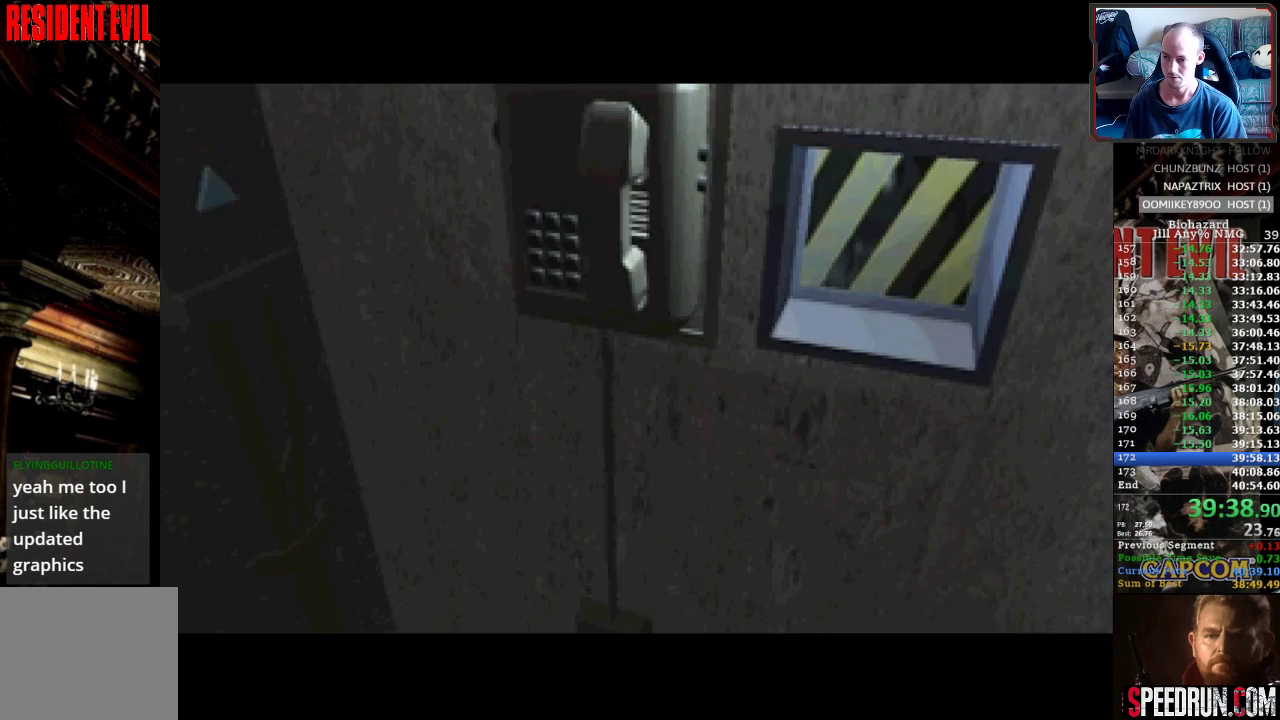
{"buttons": ["SQUARE", "DPAD_LEFT"], "events": []}
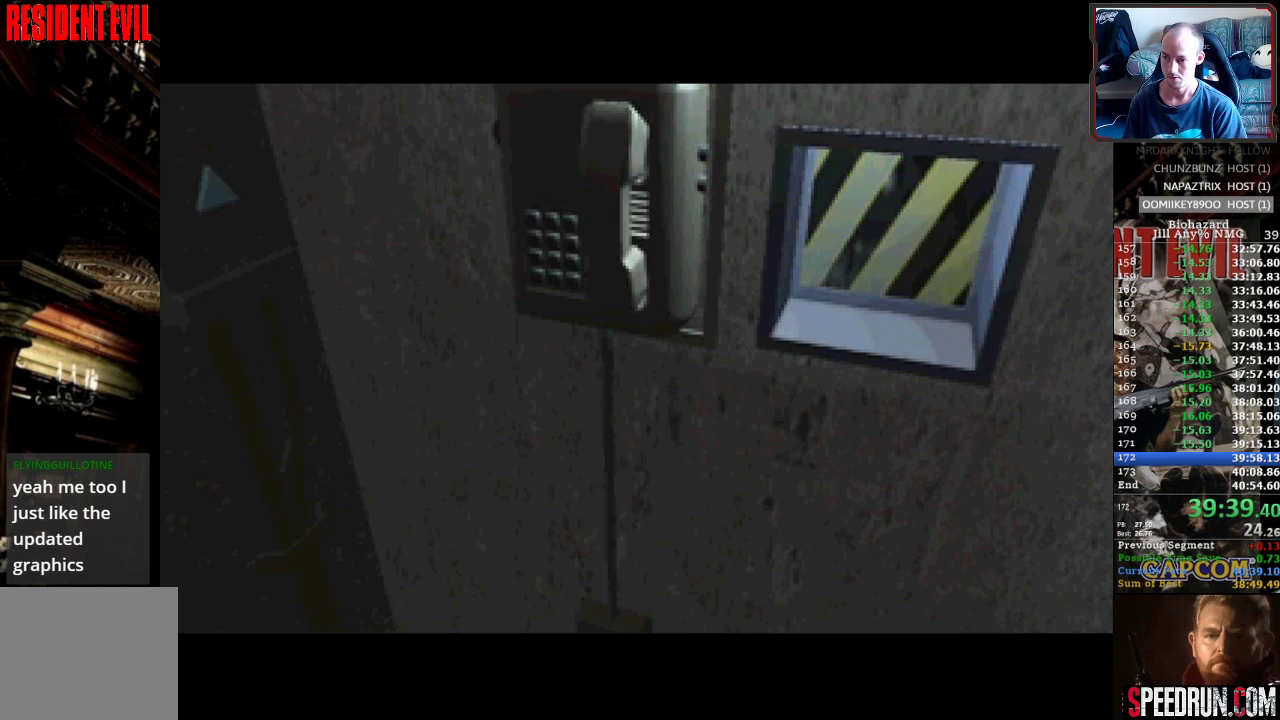
{"buttons": ["SQUARE", "DPAD_LEFT"], "events": [[117, "CROSS", "down"], [317, "CROSS", "up"]]}
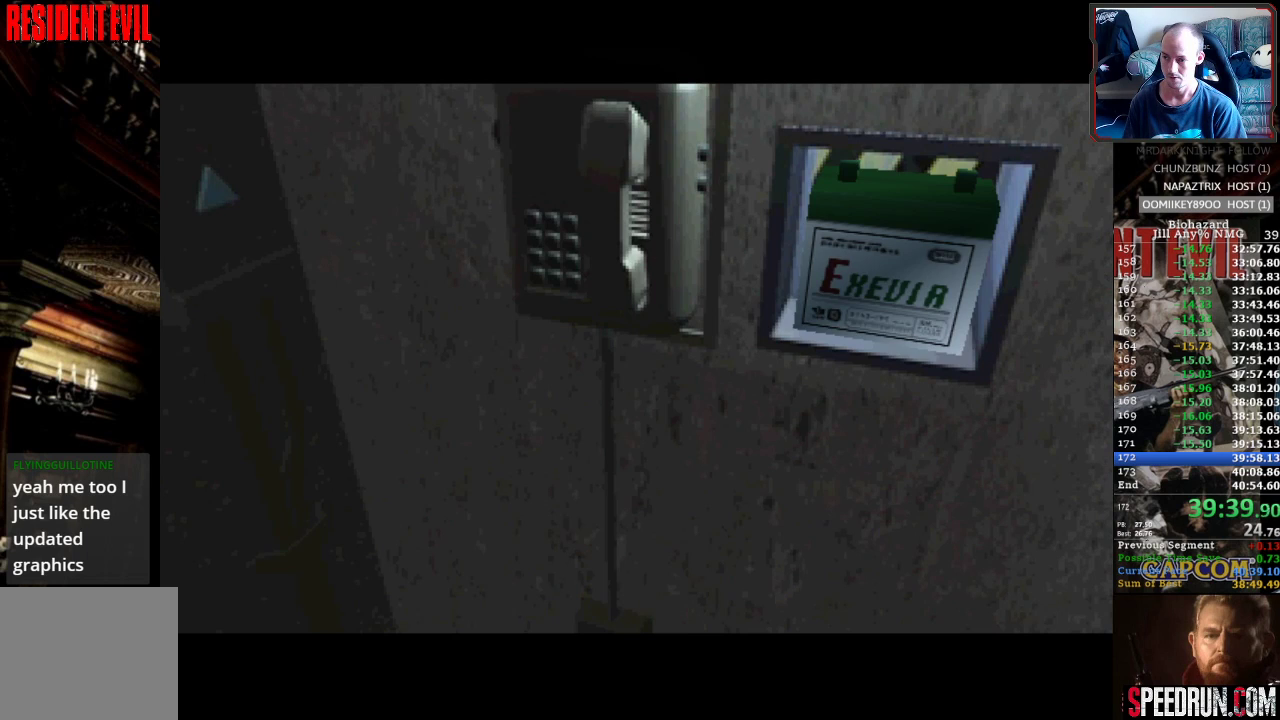
{"buttons": ["SQUARE", "DPAD_LEFT"], "events": []}
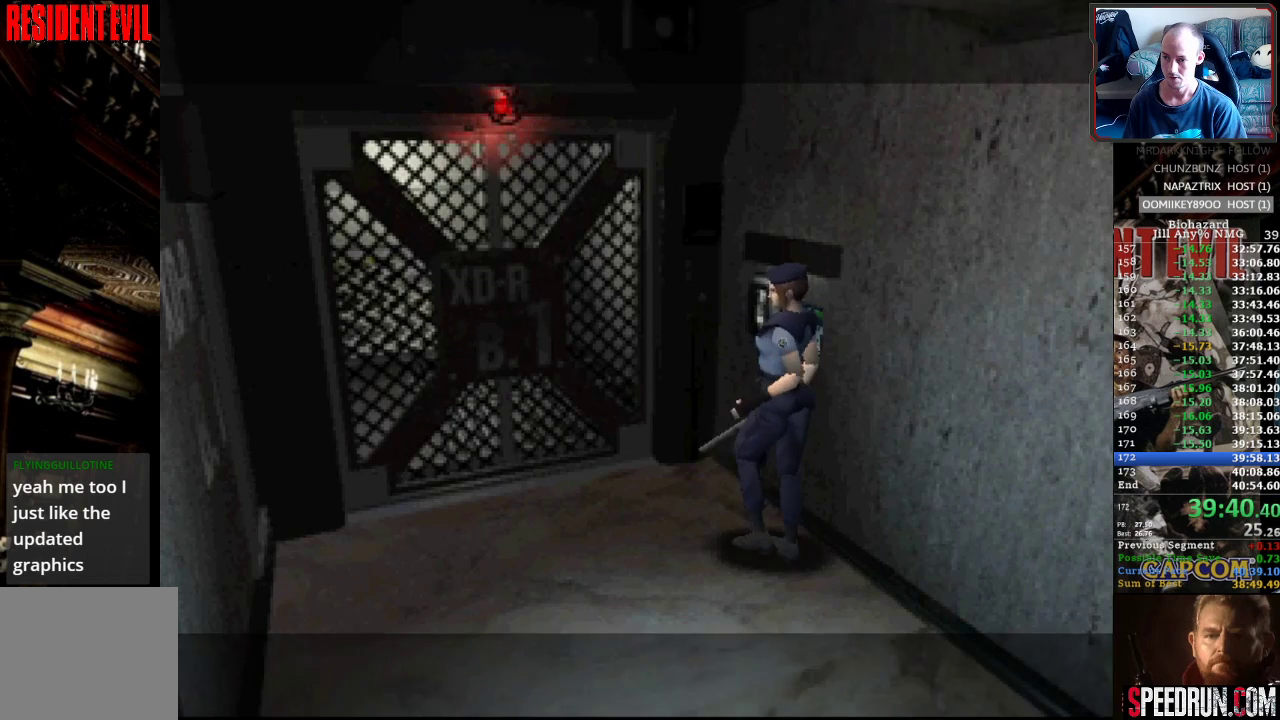
{"buttons": ["SQUARE", "DPAD_UP", "DPAD_RIGHT"], "events": [[200, "DPAD_UP", "down"], [217, "DPAD_LEFT", "up"], [267, "DPAD_RIGHT", "down"]]}
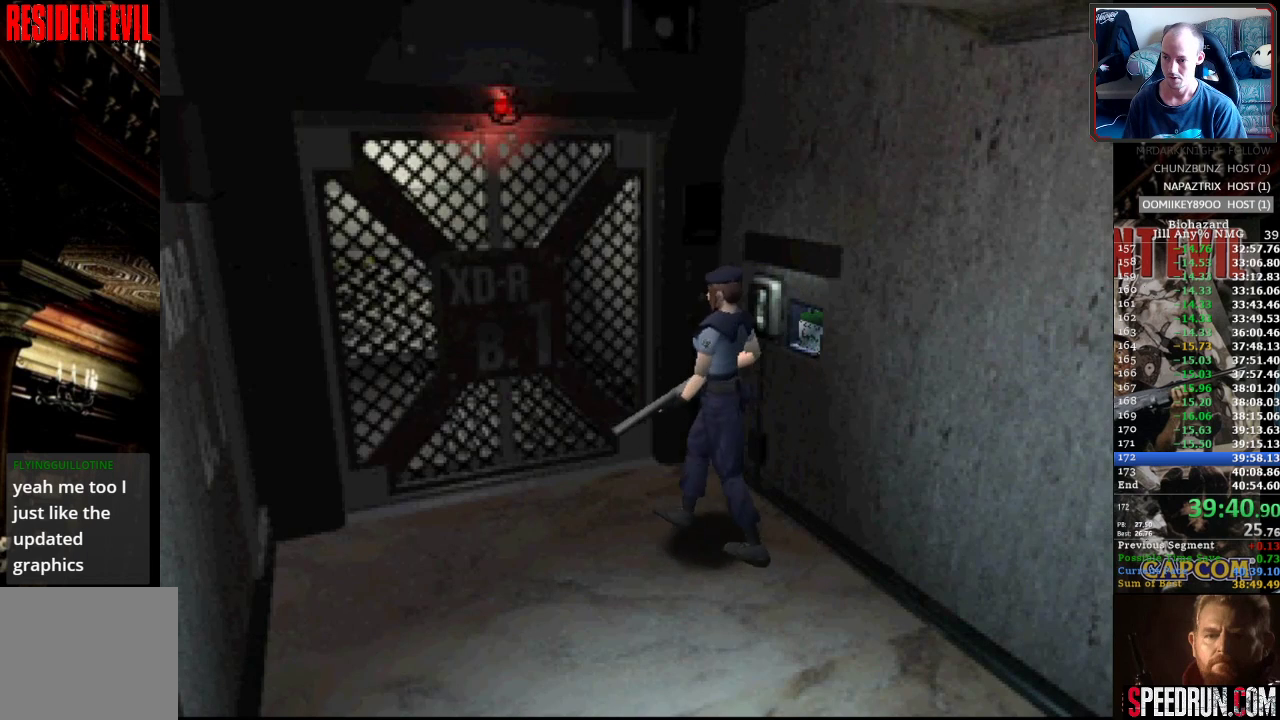
{"buttons": ["SQUARE", "DPAD_UP"], "events": [[350, "CROSS", "down"], [433, "DPAD_RIGHT", "up"], [450, "CROSS", "up"]]}
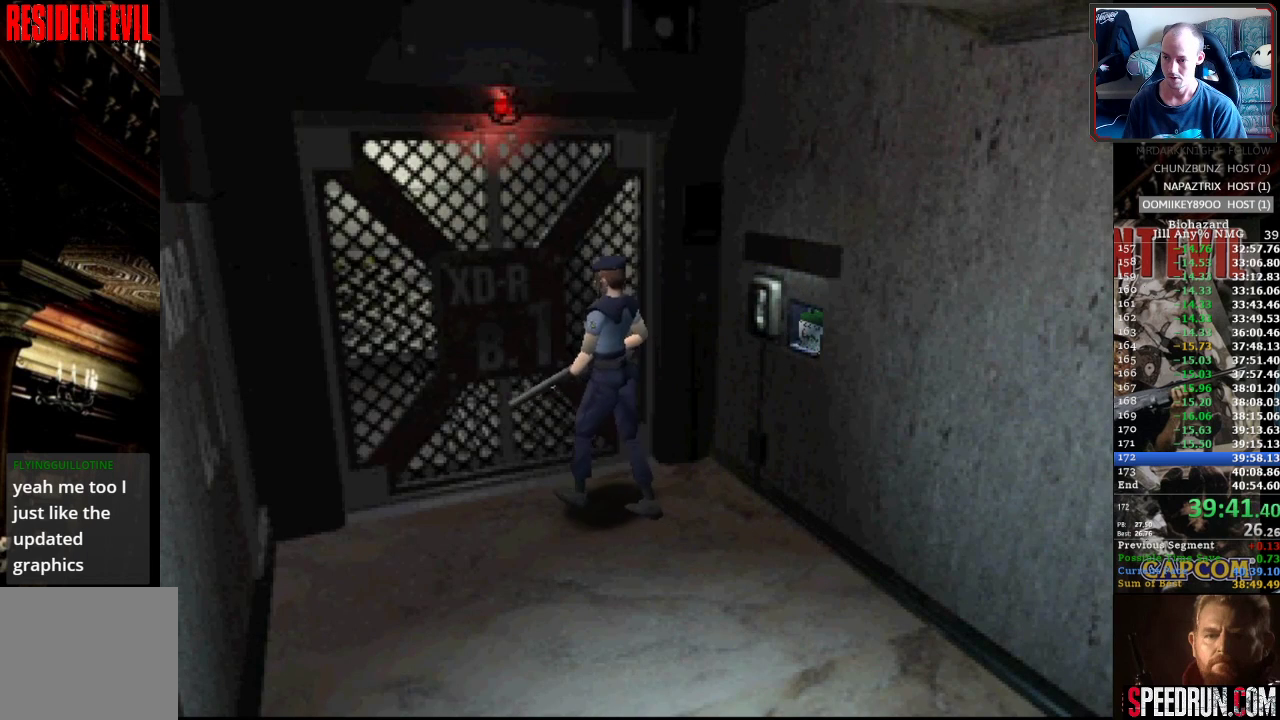
{"buttons": ["CROSS"], "events": [[17, "CROSS", "down"], [83, "SQUARE", "up"], [133, "CROSS", "up"], [183, "CROSS", "down"], [250, "CROSS", "up"], [267, "DPAD_UP", "up"], [317, "CROSS", "down"], [383, "CROSS", "up"], [467, "CROSS", "down"]]}
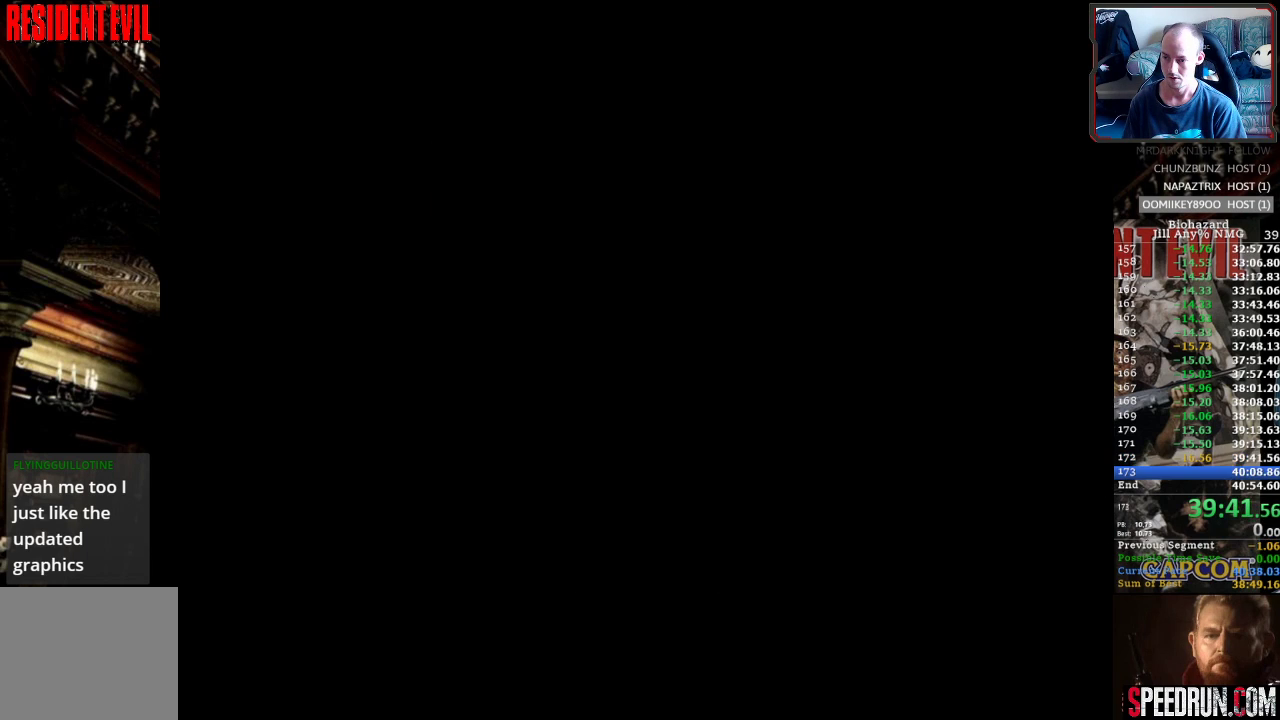
{"buttons": ["CROSS"], "events": [[17, "CROSS", "up"], [83, "CROSS", "down"], [167, "CROSS", "up"], [217, "CROSS", "down"], [300, "CROSS", "up"], [367, "CROSS", "down"], [450, "CROSS", "up"], [483, "CROSS", "down"]]}
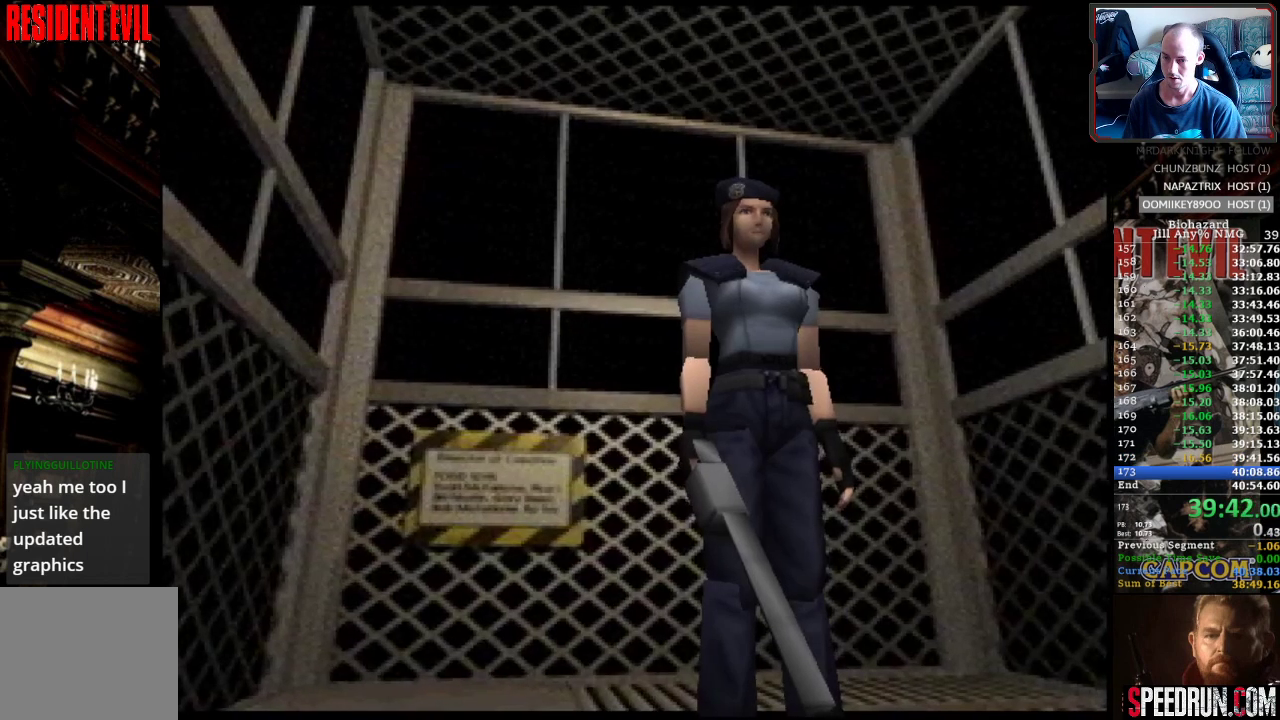
{"buttons": [], "events": [[217, "CROSS", "up"], [267, "CROSS", "down"], [367, "CROSS", "up"], [417, "CROSS", "down"], [500, "CROSS", "up"]]}
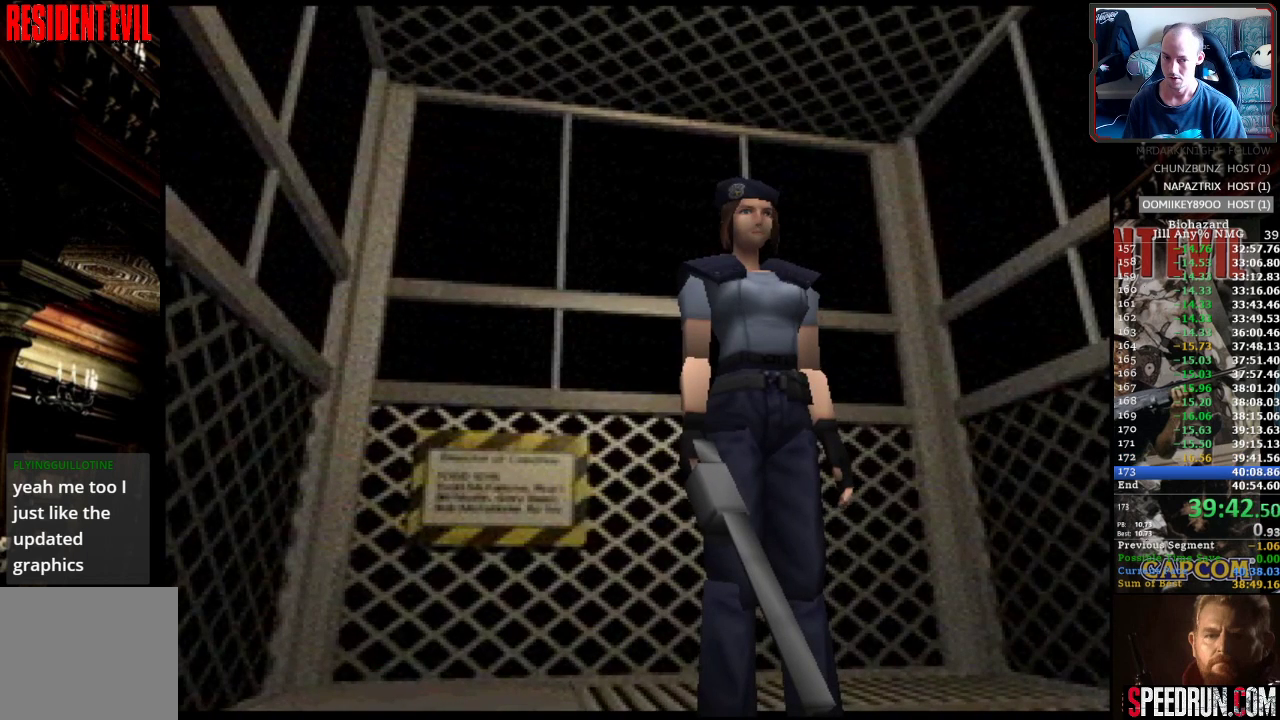
{"buttons": [], "events": [[67, "CROSS", "down"], [150, "CROSS", "up"], [217, "CROSS", "down"], [333, "CROSS", "up"], [367, "CROSS", "down"], [483, "CROSS", "up"]]}
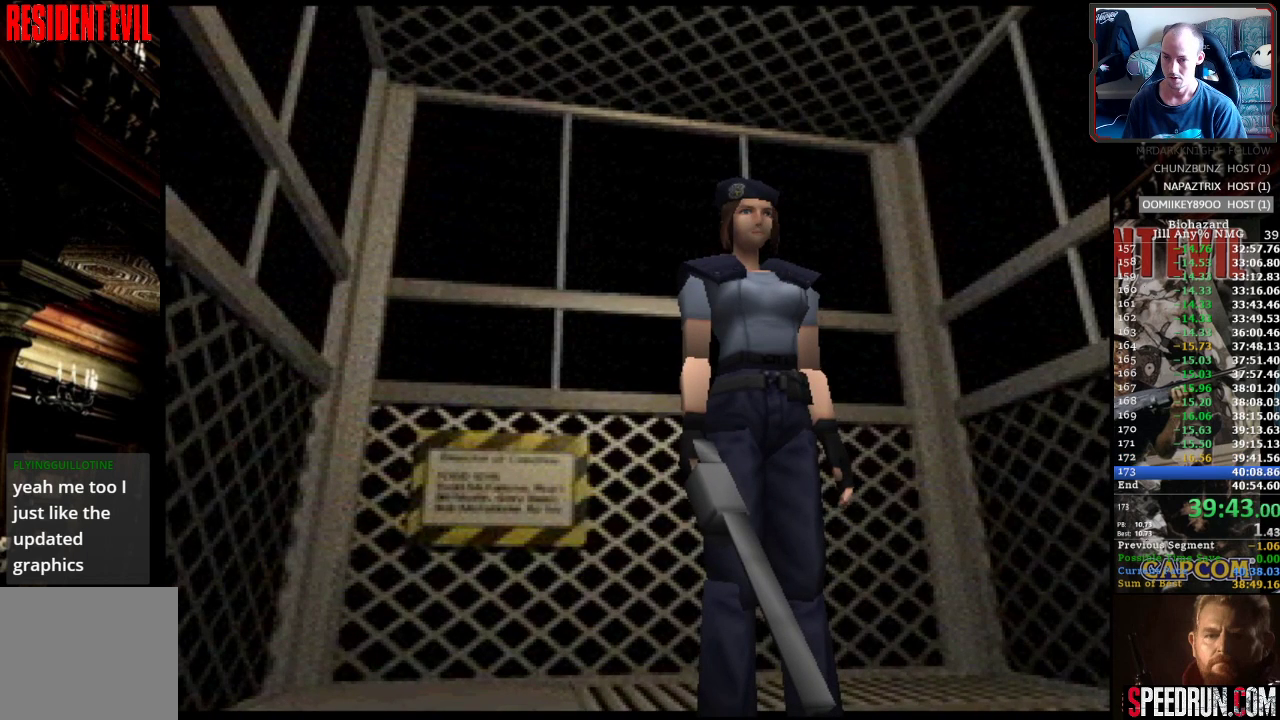
{"buttons": [], "events": [[33, "CROSS", "down"], [150, "CROSS", "up"], [200, "CROSS", "down"], [317, "CROSS", "up"], [383, "CROSS", "down"], [500, "CROSS", "up"]]}
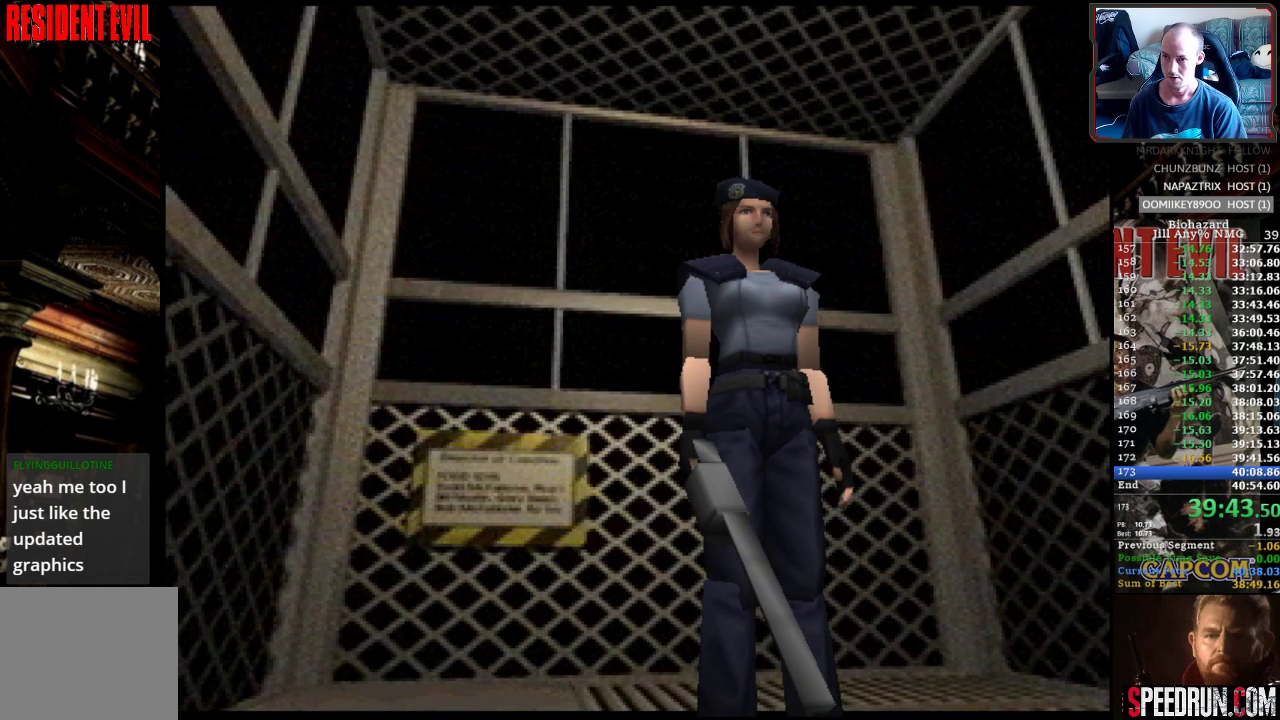
{"buttons": [], "events": [[50, "CROSS", "down"], [167, "CROSS", "up"], [233, "CROSS", "down"], [367, "CROSS", "up"]]}
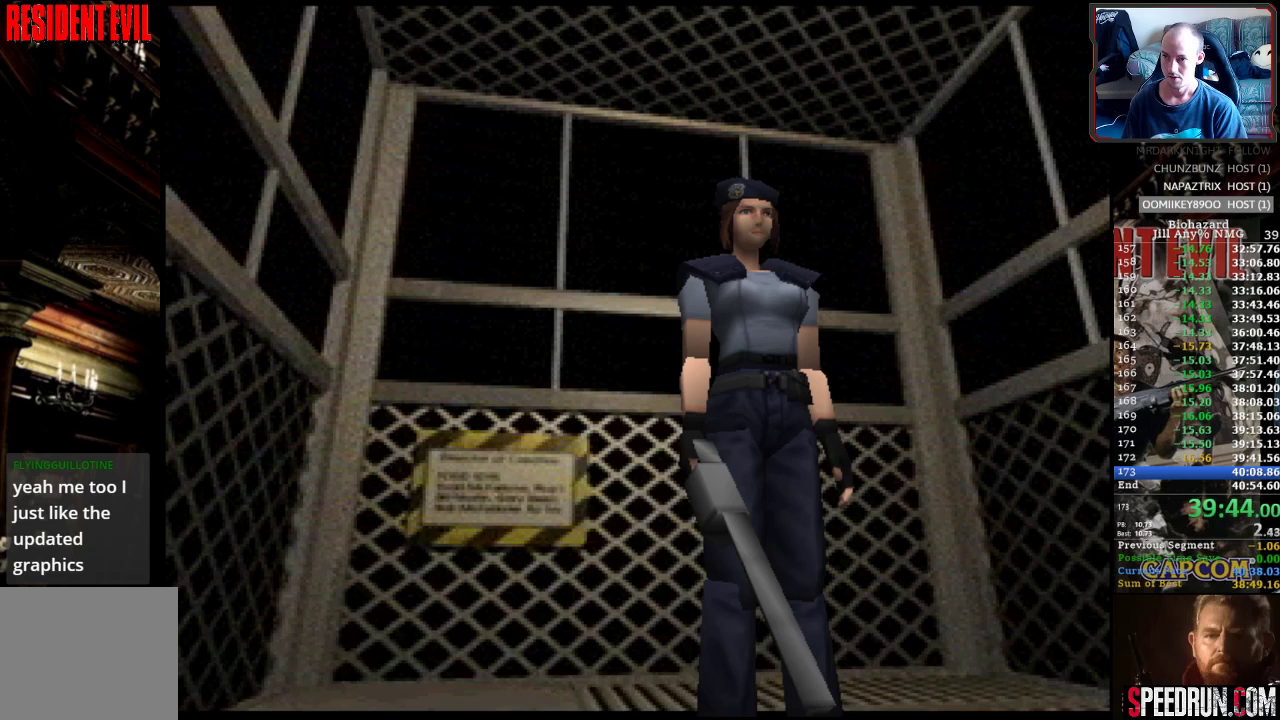
{"buttons": [], "events": []}
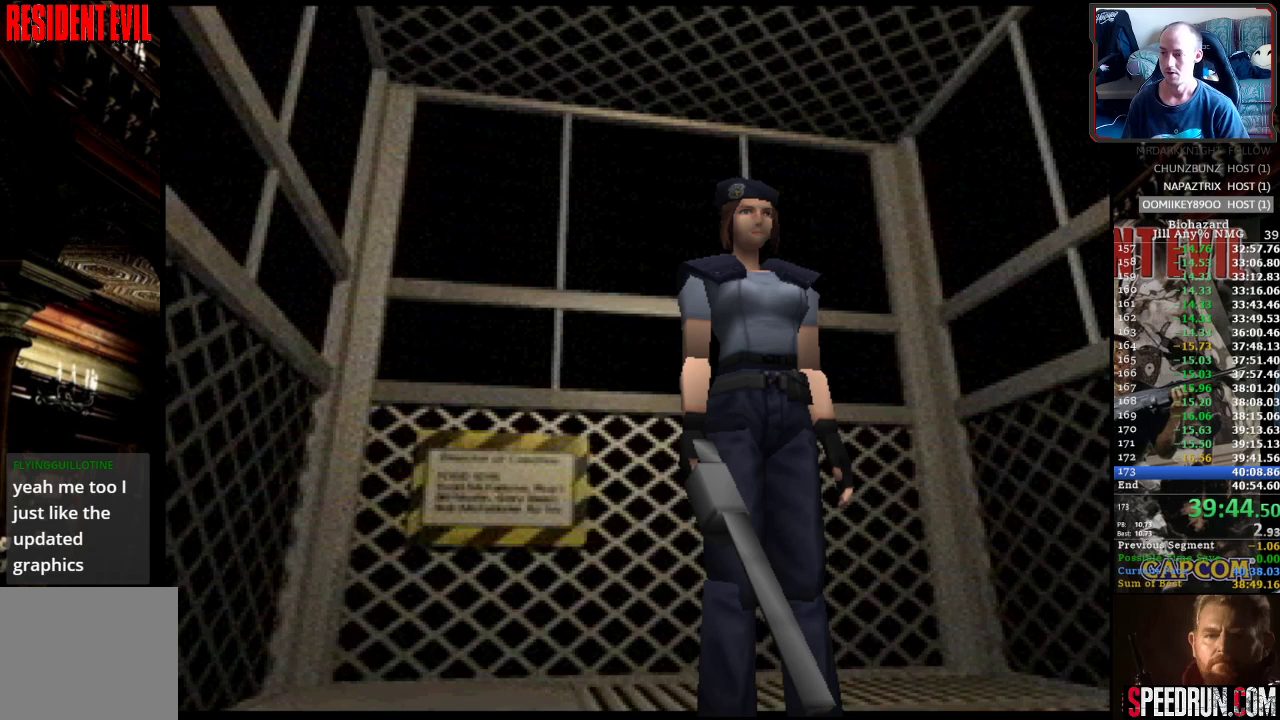
{"buttons": [], "events": []}
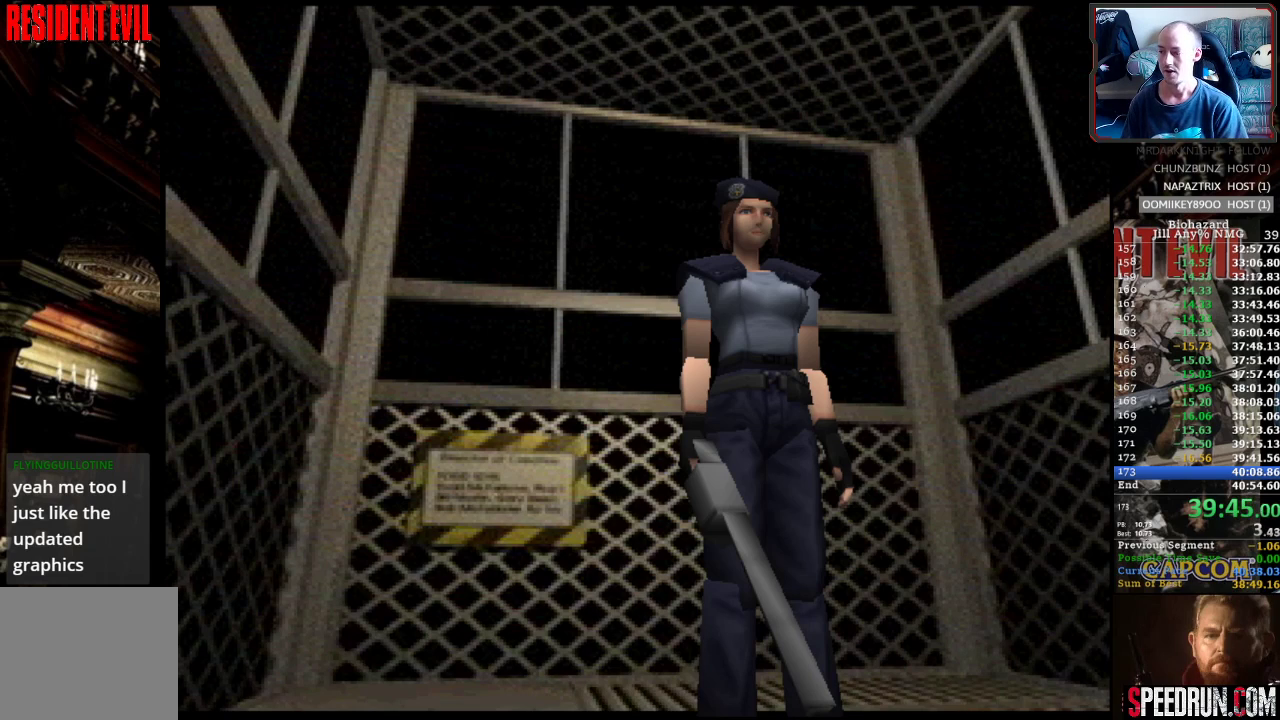
{"buttons": ["SQUARE", "DPAD_RIGHT"], "events": [[200, "DPAD_RIGHT", "down"], [217, "SQUARE", "down"]]}